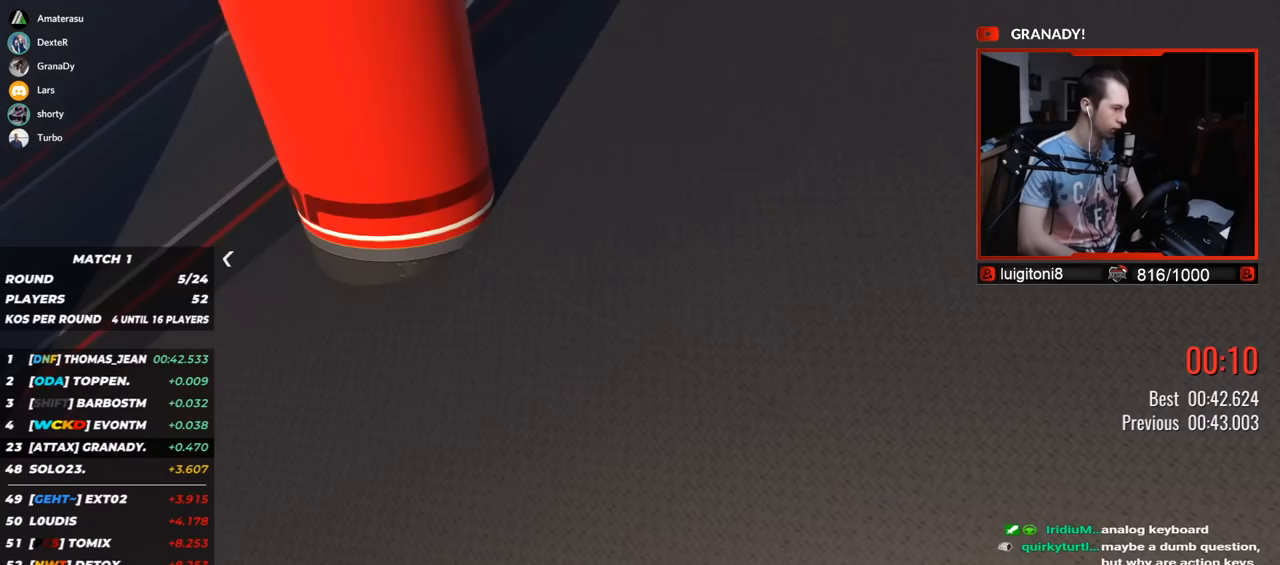
Gameplay with keyboard; each line is a JSON object with the keys held at the frame after it. "events" lists presses ("down") and releases ("up") of "down", "left", "right" and "up" between this image and that frame as [ms after this image, input, new state], when the widget could be followed in between. No other keys are recorded. Mouse input is not recorded.
{"keys": ["left", "up"], "events": []}
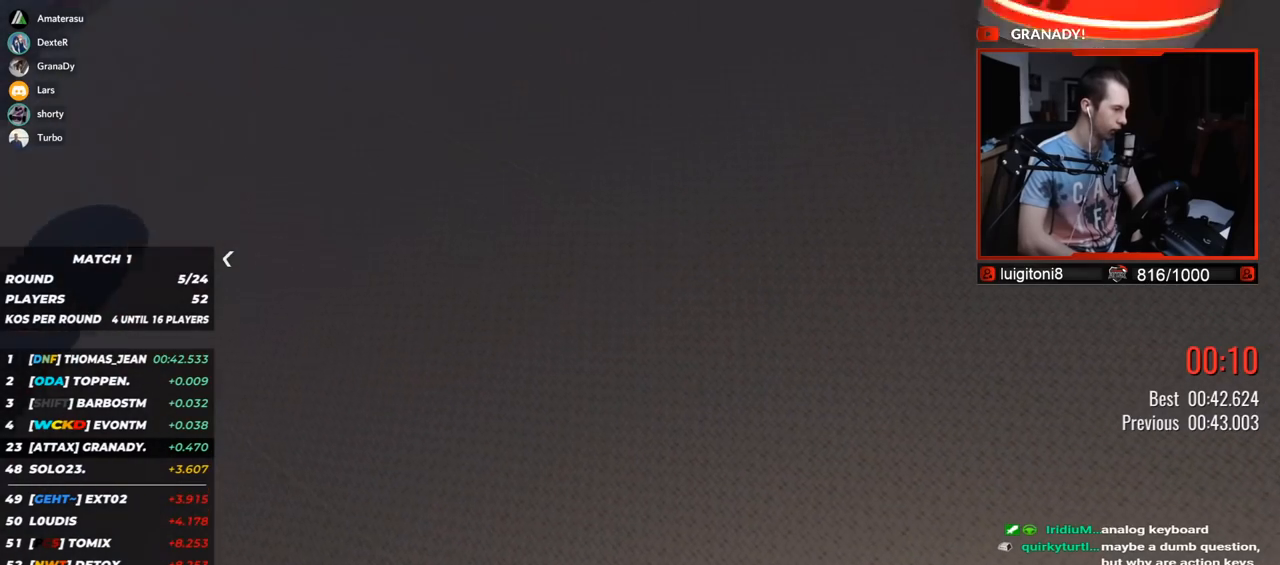
{"keys": ["right", "up"], "events": [[300, "left", "up"], [317, "right", "down"]]}
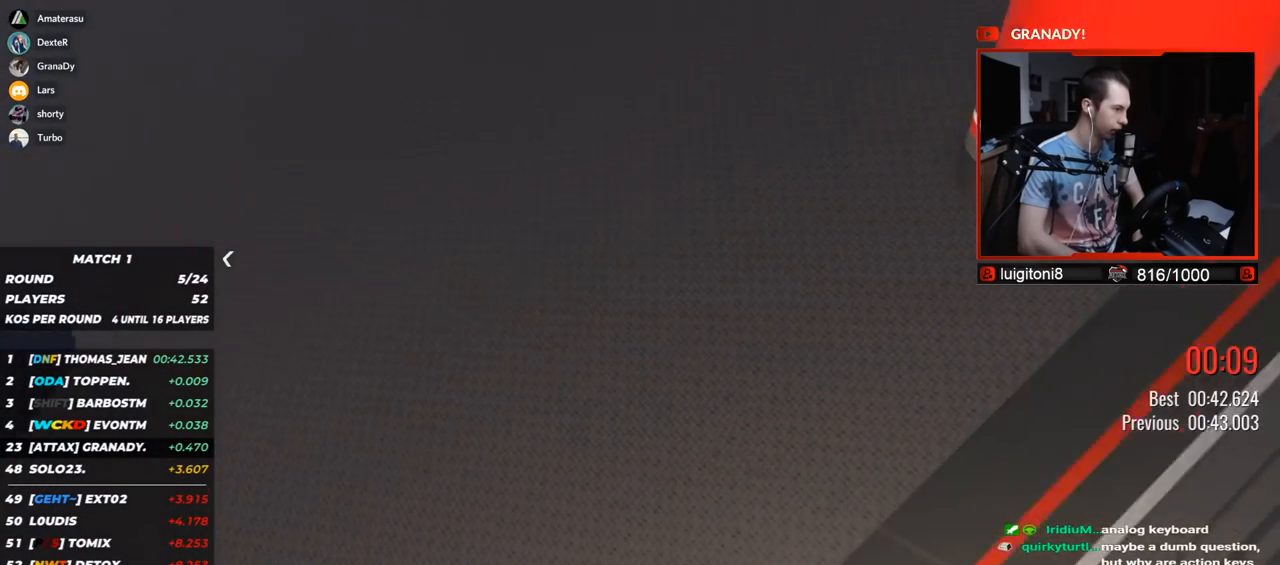
{"keys": ["right", "up"], "events": []}
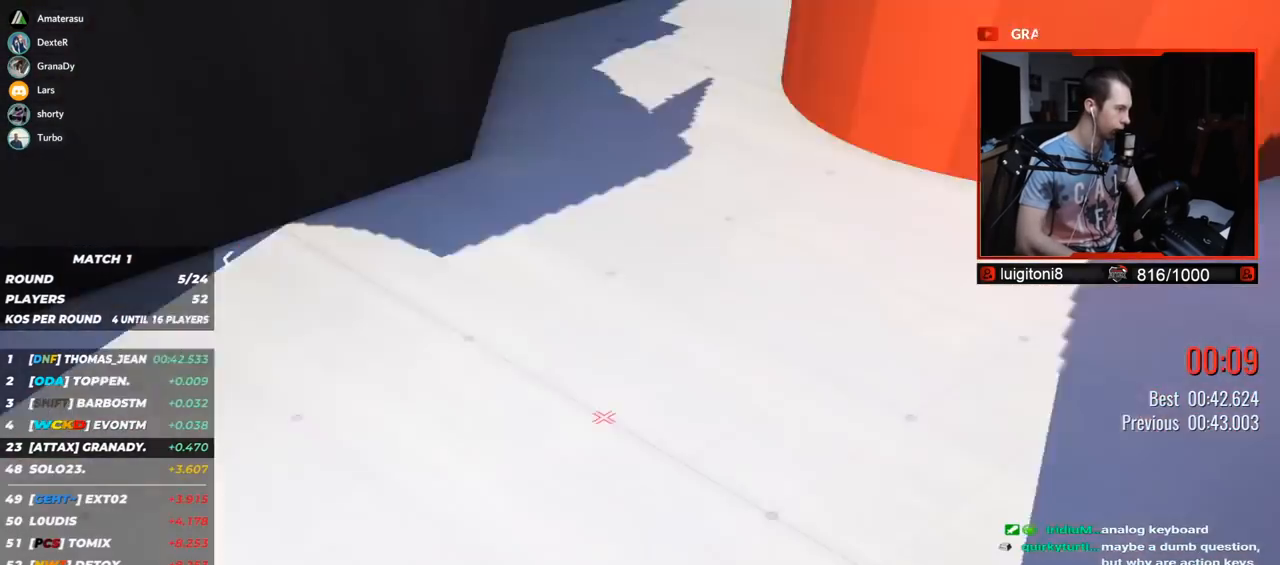
{"keys": ["right", "up"], "events": []}
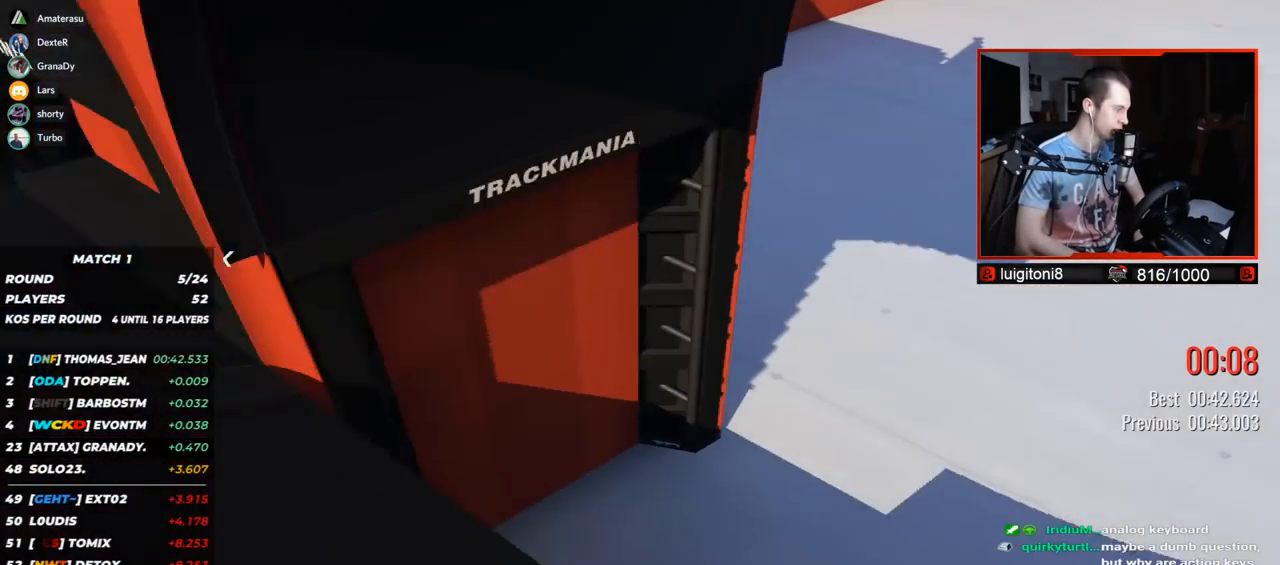
{"keys": ["right", "up"], "events": []}
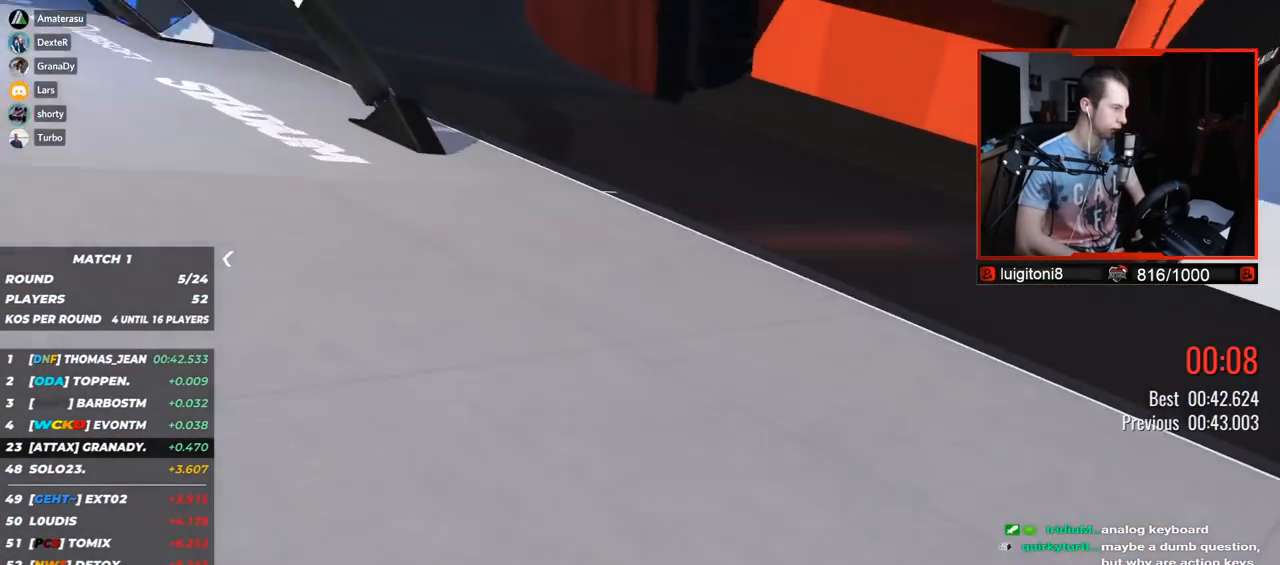
{"keys": ["right", "up"], "events": []}
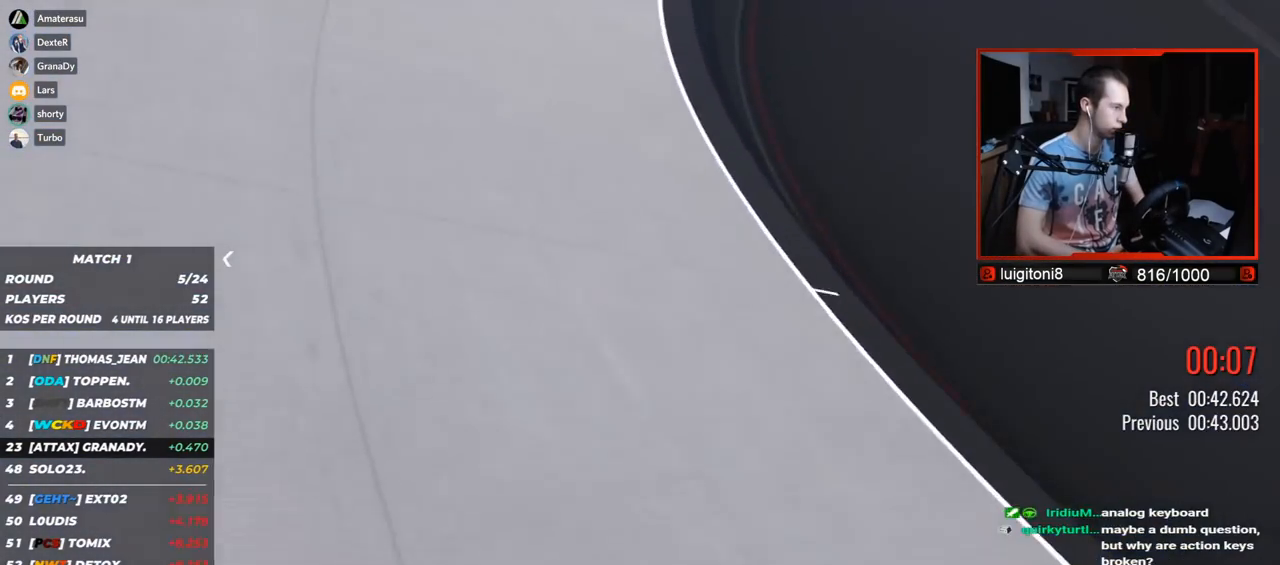
{"keys": ["right", "up"], "events": []}
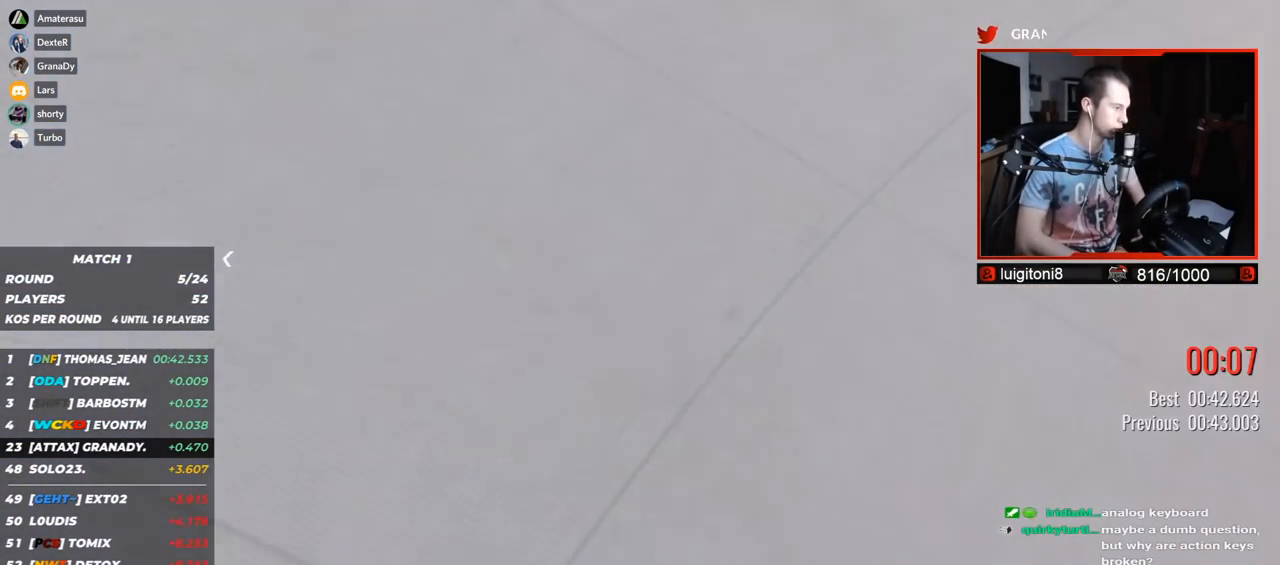
{"keys": ["right", "up"], "events": [[217, "right", "up"], [317, "right", "down"]]}
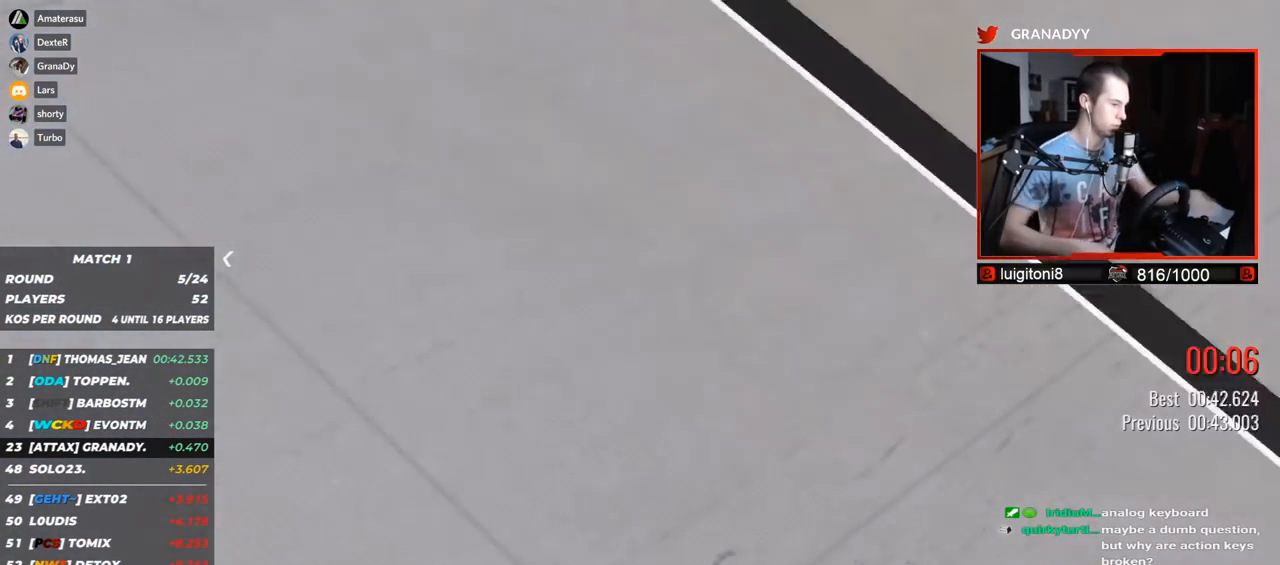
{"keys": ["right", "up"], "events": [[350, "right", "up"], [433, "right", "down"]]}
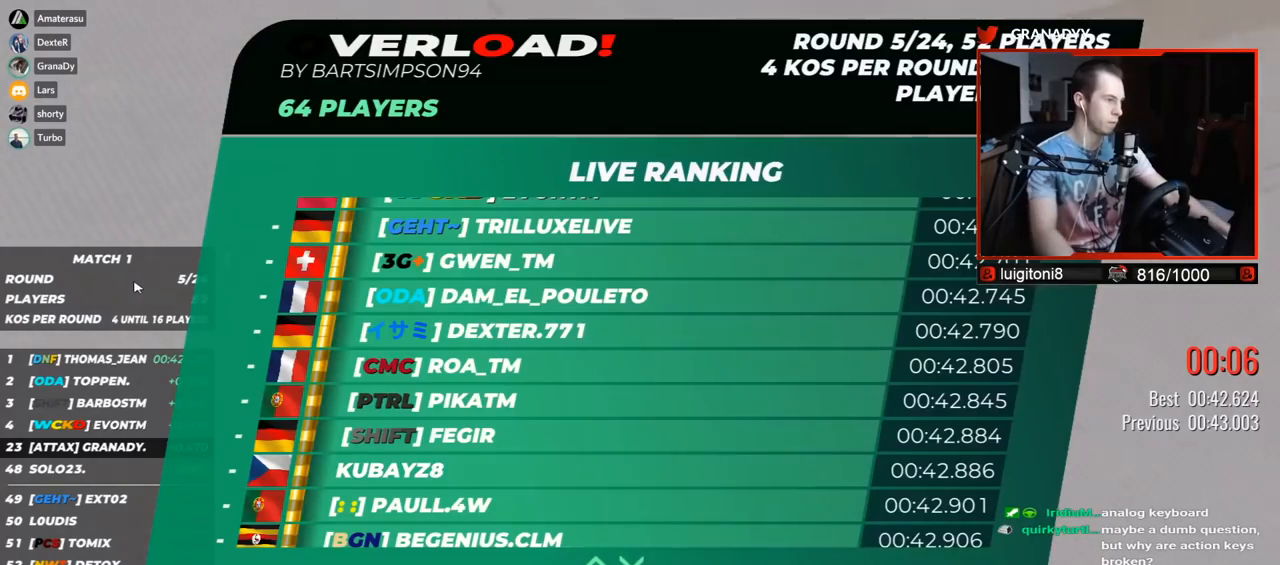
{"keys": ["up"], "events": [[117, "right", "up"], [133, "left", "down"], [383, "left", "up"]]}
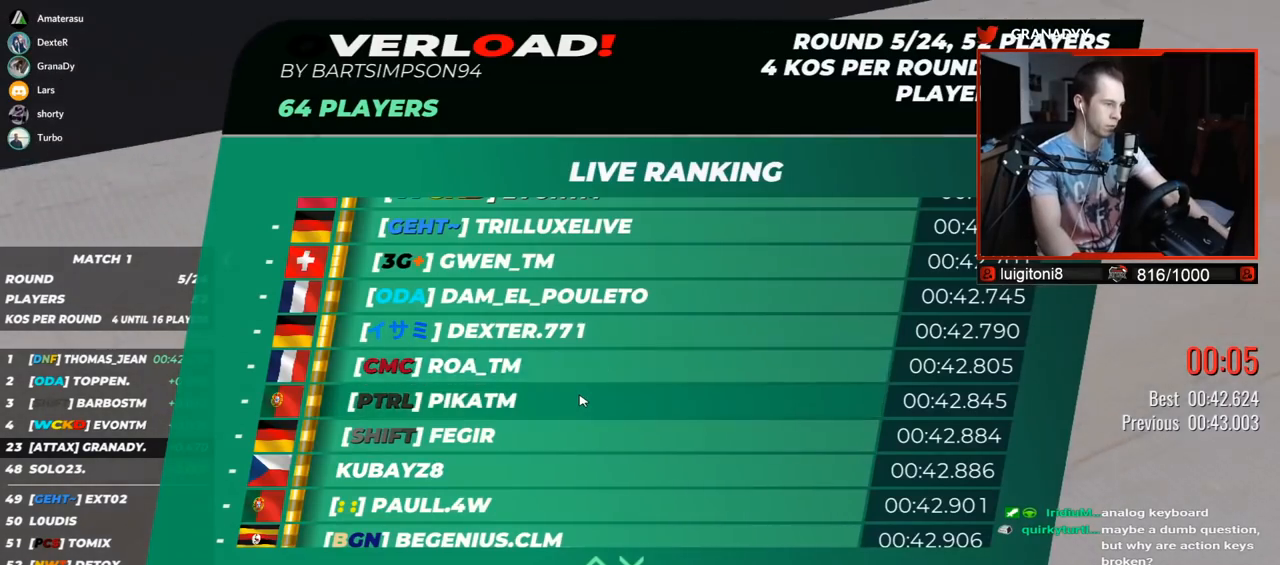
{"keys": ["left", "up"], "events": [[50, "left", "down"]]}
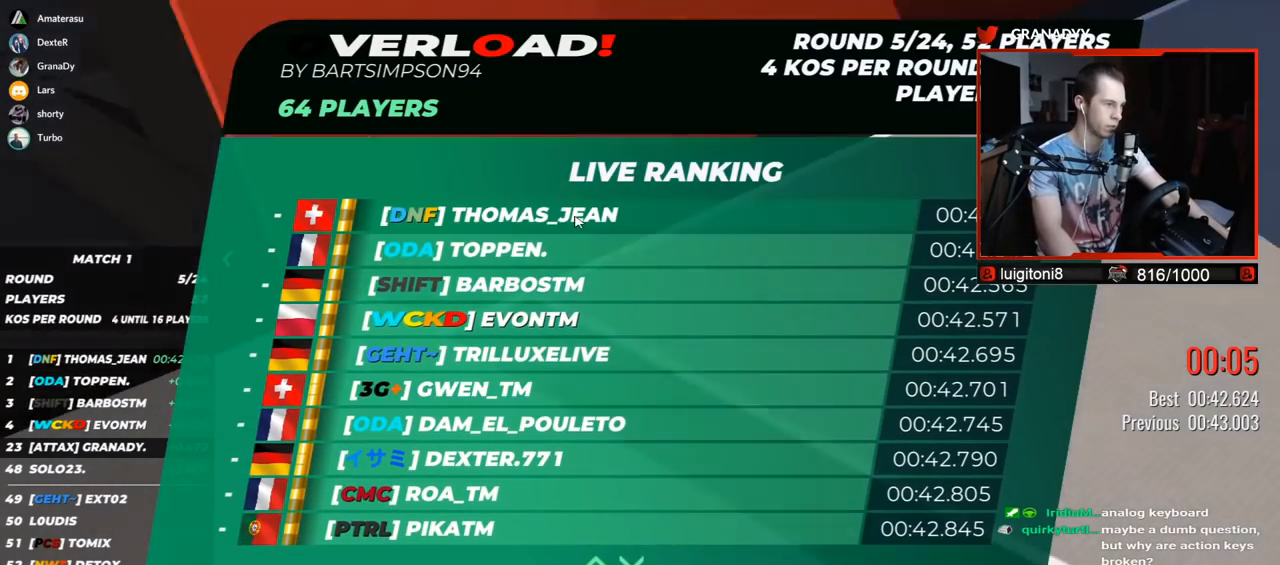
{"keys": ["right", "up"], "events": [[317, "left", "up"], [400, "right", "down"]]}
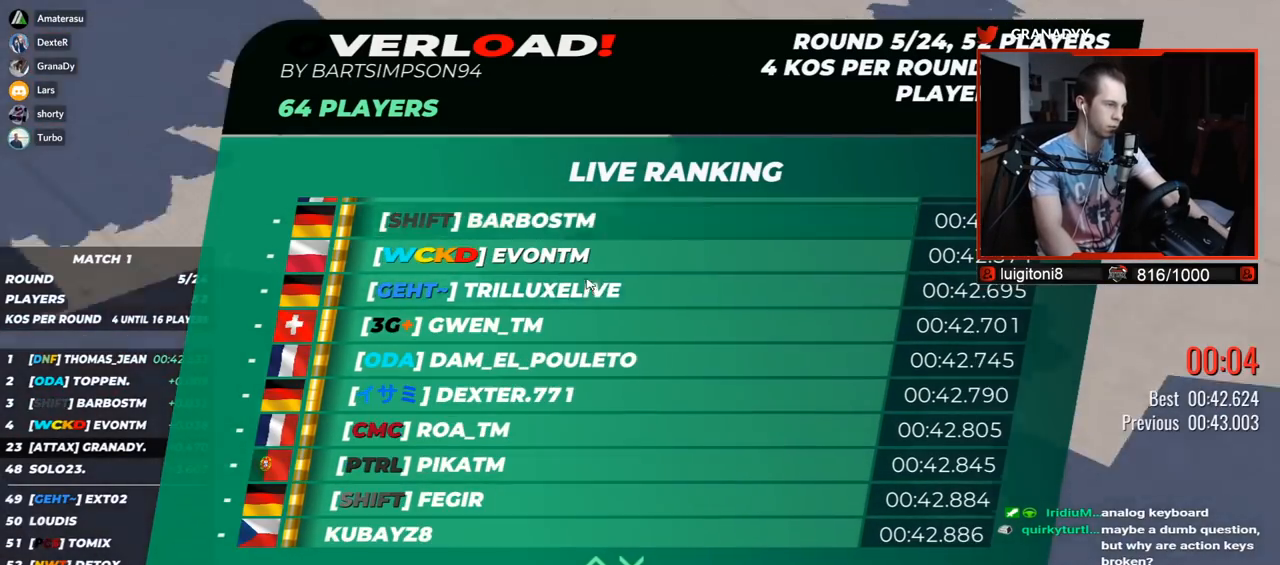
{"keys": ["right", "up"], "events": []}
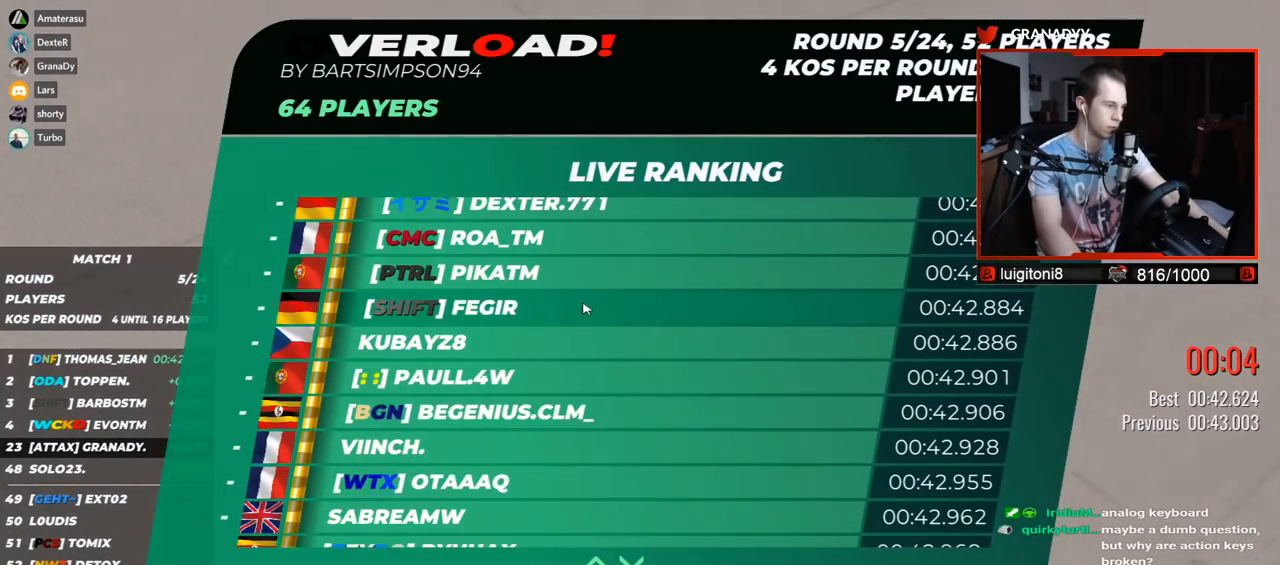
{"keys": ["right", "up"], "events": []}
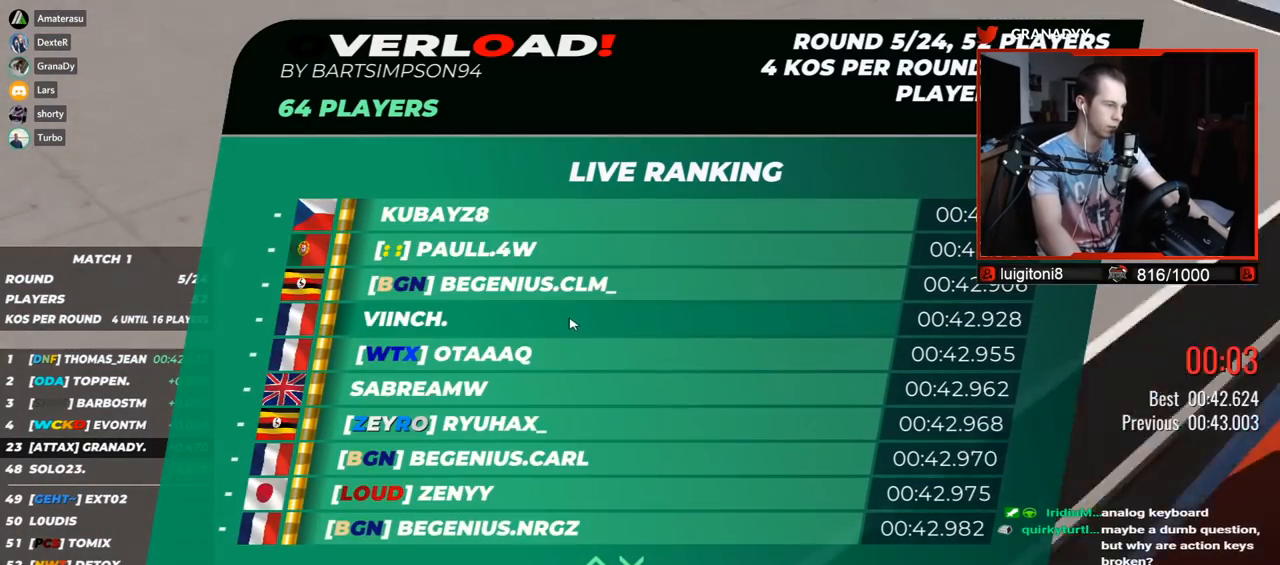
{"keys": ["left", "up"], "events": [[150, "down", "down"], [167, "right", "up"], [200, "left", "down"], [250, "down", "up"]]}
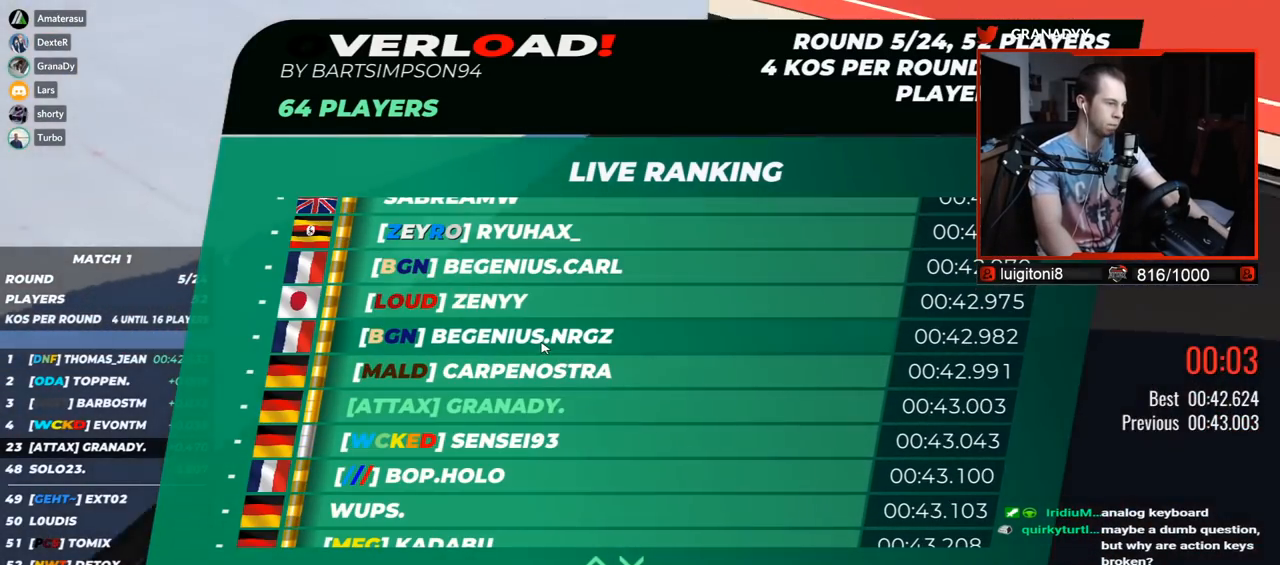
{"keys": ["left", "up"], "events": [[183, "left", "up"], [500, "left", "down"]]}